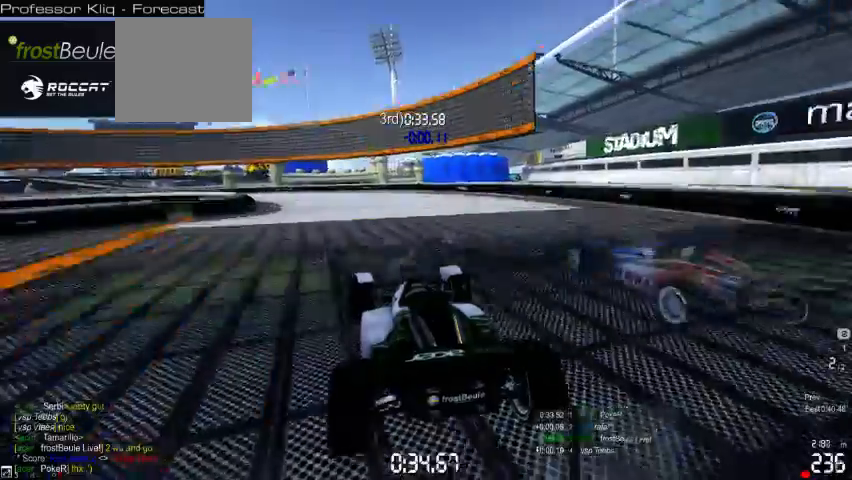
Gameplay with a controller (Xbox layout); each line is a JSON object with the inputs held at the frame after it (dt_ms = milliseconds from this image to that frame). "events" lists button and stick changes between this image and that frame as [ms after this image, input, new state], when the widget could be followed in between. Not read: L2 L3 R2 R3 right_stick.
{"dt_ms": 500, "buttons": ["A"], "left_stick": "left", "events": []}
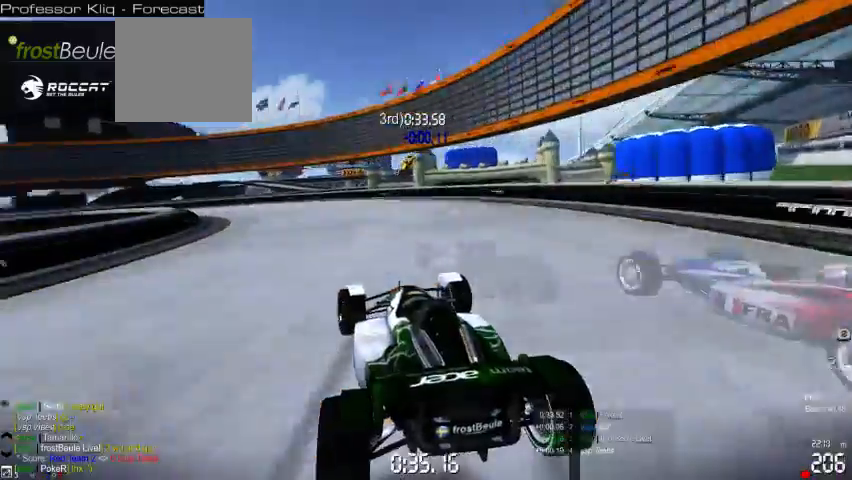
{"dt_ms": 500, "buttons": ["A"], "left_stick": "left", "events": []}
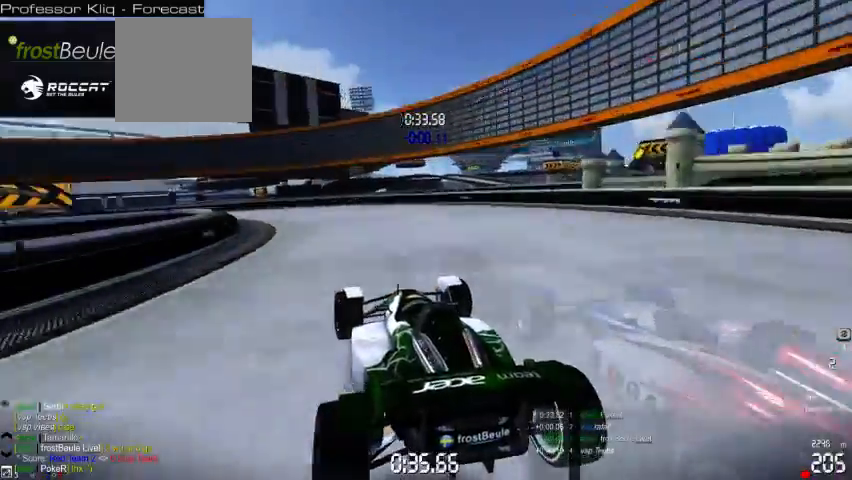
{"dt_ms": 500, "buttons": ["A"], "left_stick": "left", "events": []}
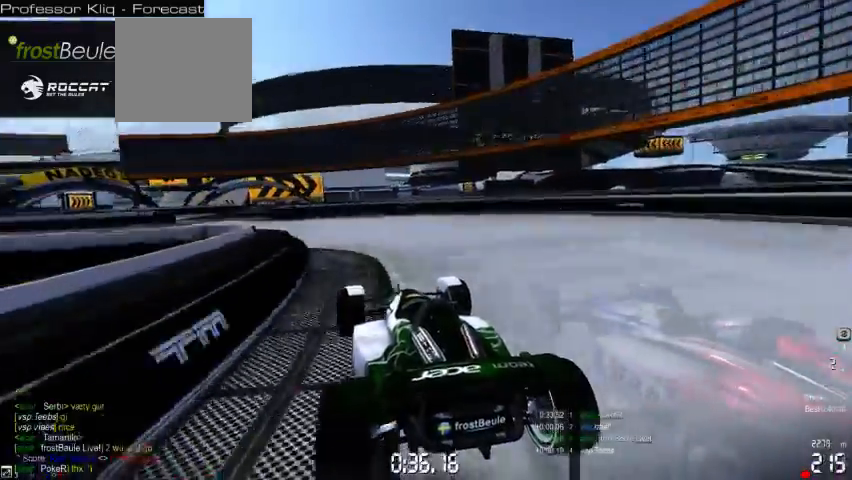
{"dt_ms": 500, "buttons": ["A"], "left_stick": "left", "events": []}
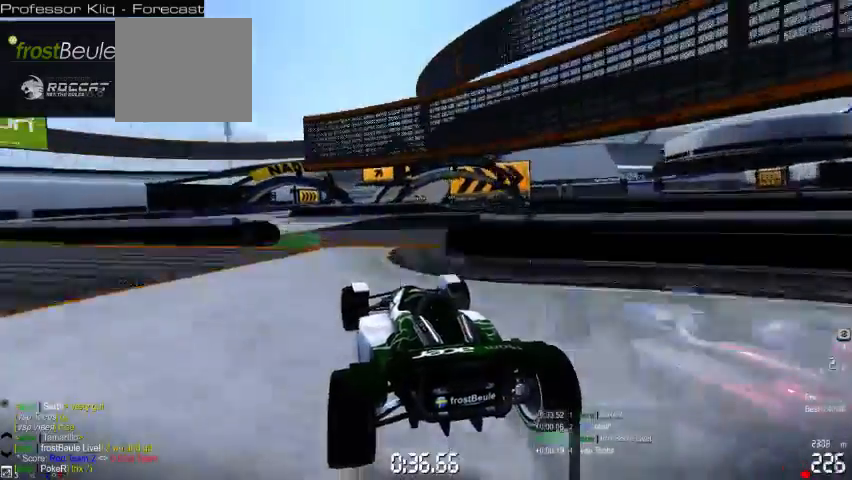
{"dt_ms": 500, "buttons": ["A"], "left_stick": "right", "events": [[267, "left_stick", "center"], [400, "left_stick", "right"]]}
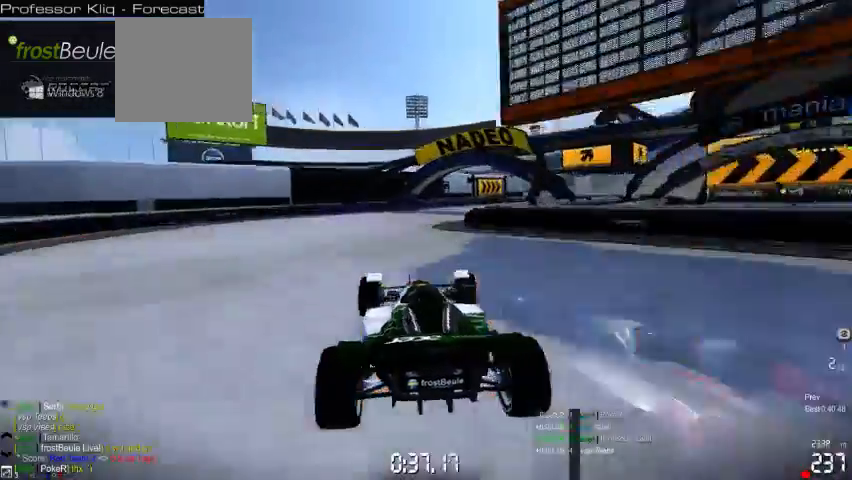
{"dt_ms": 500, "buttons": ["A"], "left_stick": "right", "events": []}
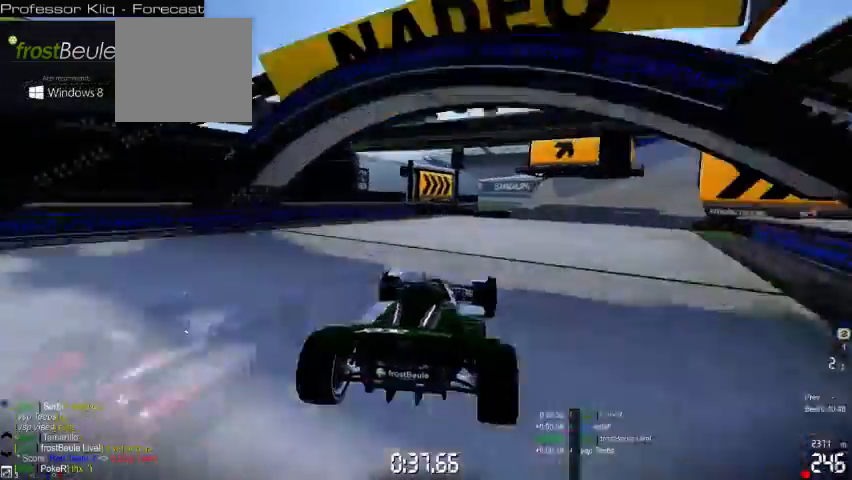
{"dt_ms": 500, "buttons": ["A"], "left_stick": "right", "events": []}
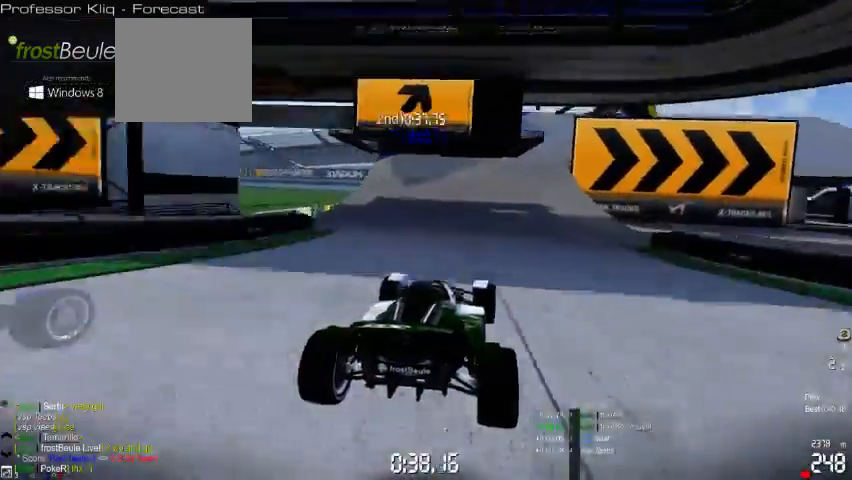
{"dt_ms": 500, "buttons": ["A"], "left_stick": "right", "events": []}
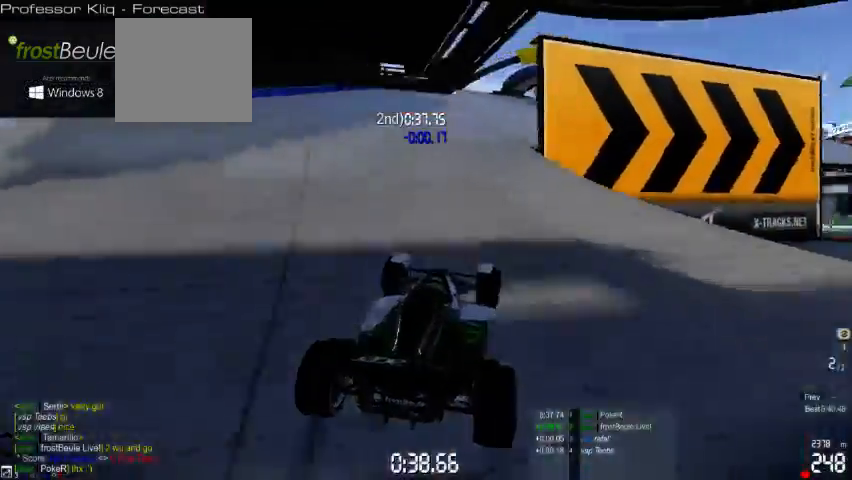
{"dt_ms": 500, "buttons": ["A"], "left_stick": "right", "events": []}
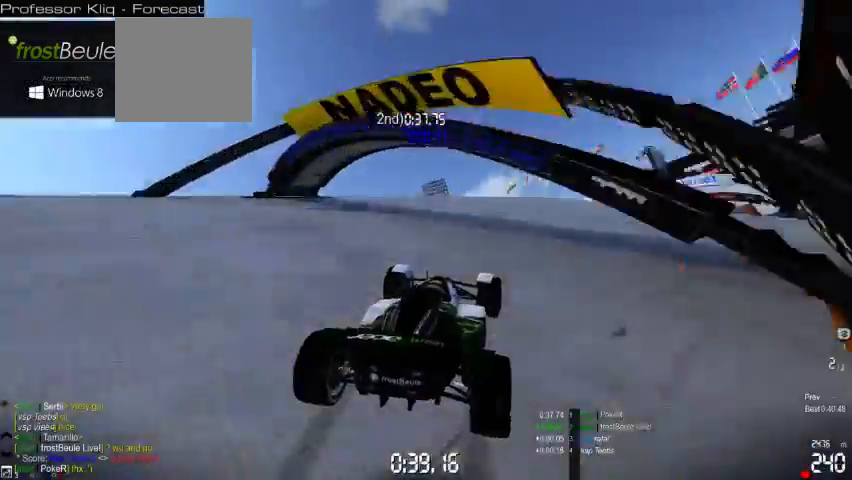
{"dt_ms": 500, "buttons": ["A"], "left_stick": "right", "events": []}
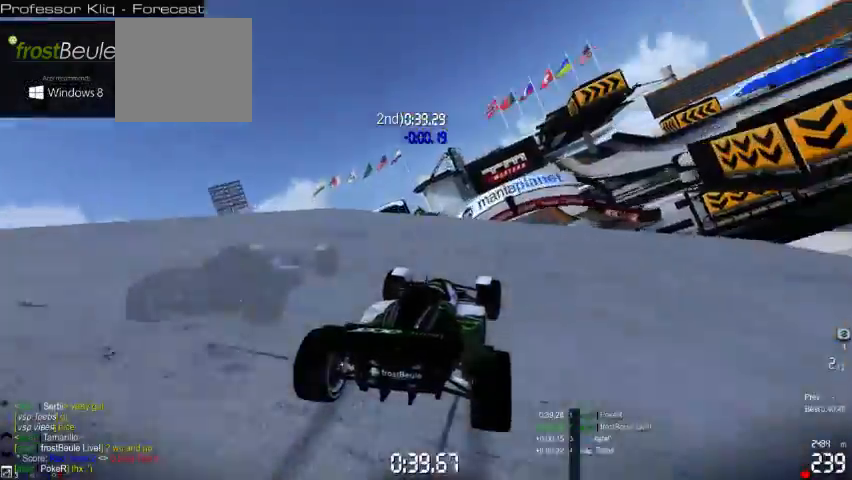
{"dt_ms": 1000, "buttons": ["A"], "left_stick": "center"}
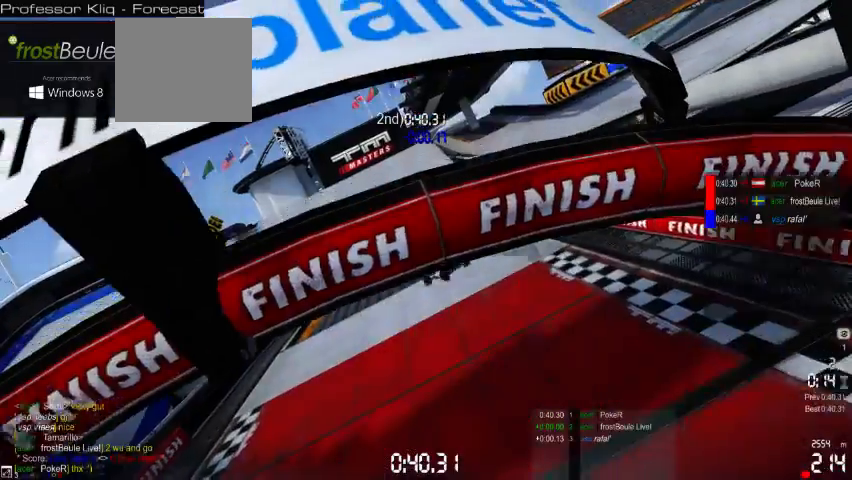
{"dt_ms": 500, "buttons": ["A"], "left_stick": "center", "events": []}
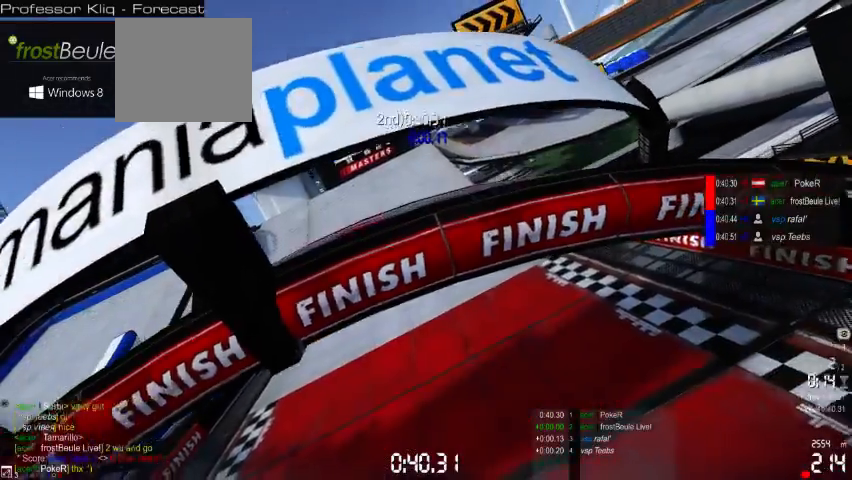
{"dt_ms": 500, "buttons": ["A"], "left_stick": "center", "events": []}